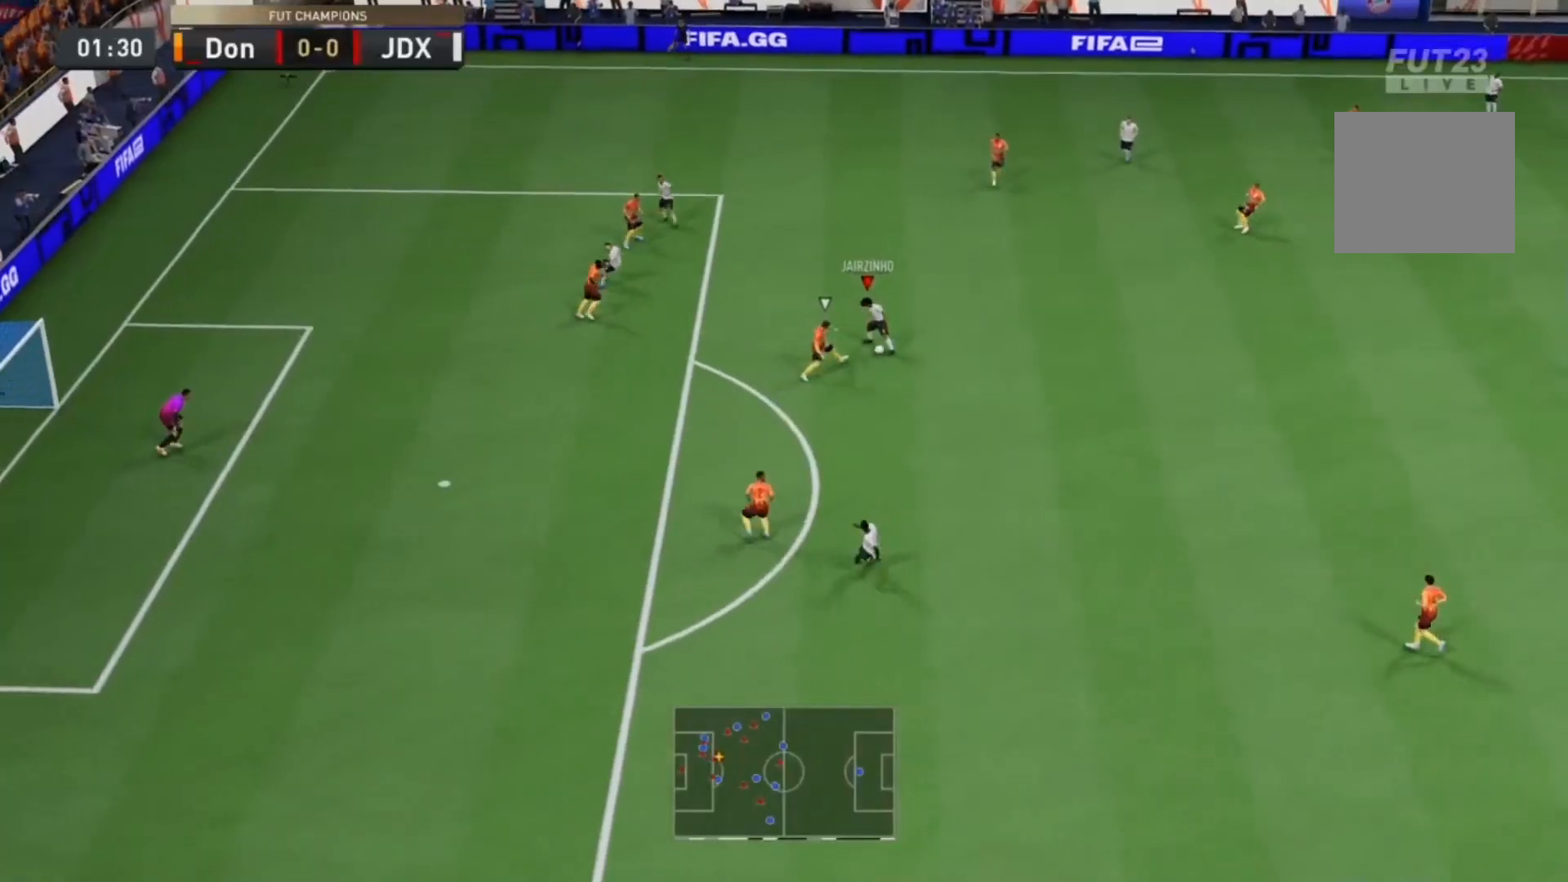
Gameplay with a controller (PlayStation layout); each line is a JSON object with the inputs held at the frame after it. "events" lists button and stick changes between this image and that frame as [ms after this image, input, new state], when the widget could be followed in between. Not read: L3 R3.
{"buttons": [], "left_stick": "down-left", "right_stick": "center", "events": [[67, "right_stick", "up-left"], [133, "right_stick", "center"], [267, "left_stick", "left"], [500, "left_stick", "down-left"]]}
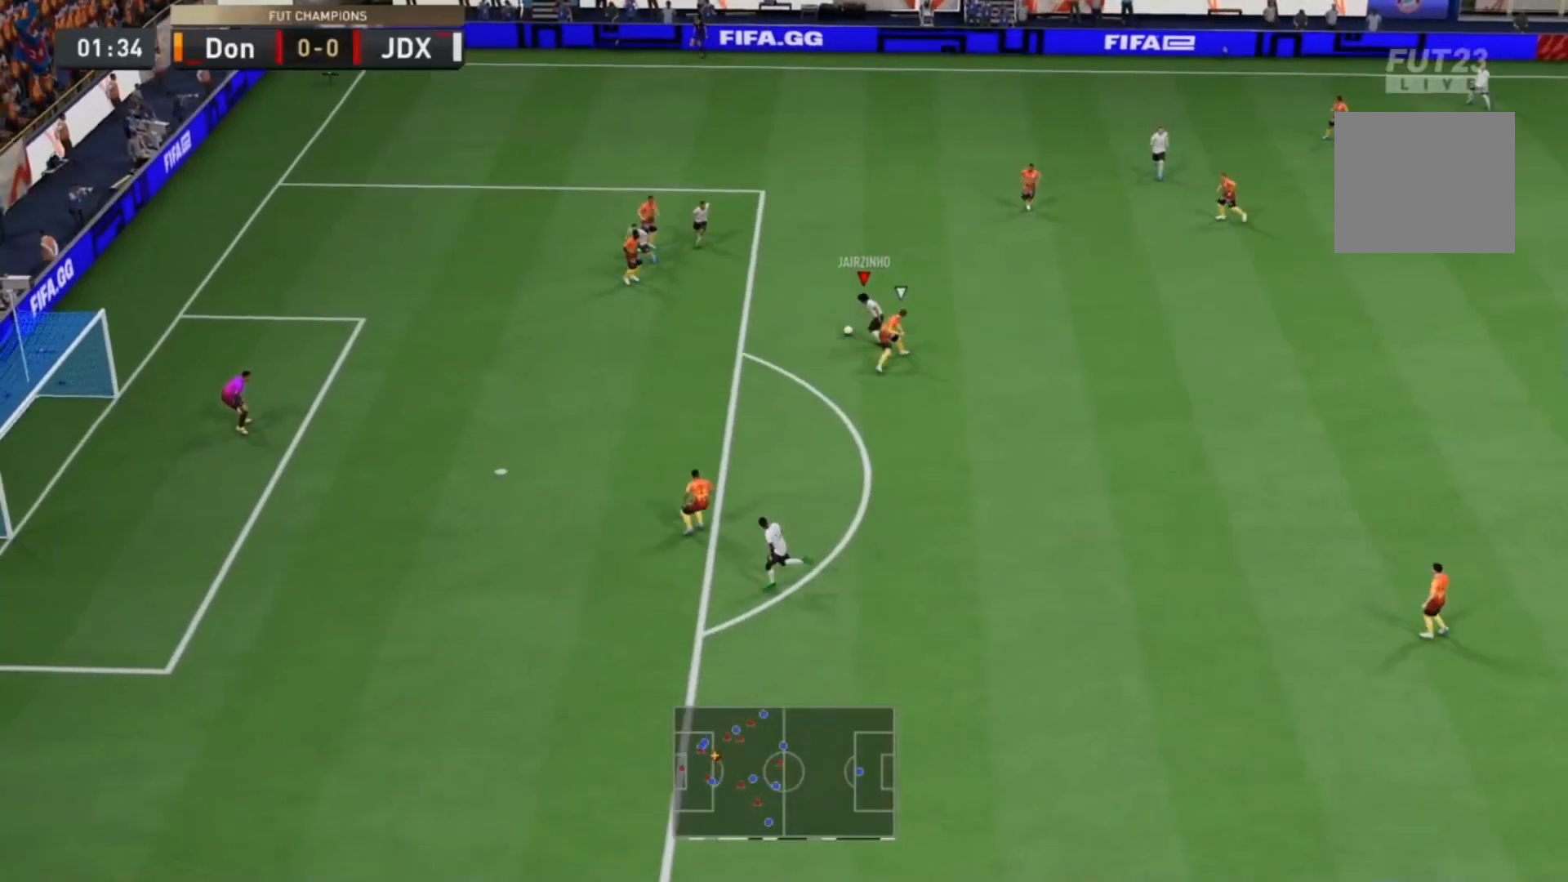
{"buttons": [], "left_stick": "down-left", "right_stick": "center", "events": []}
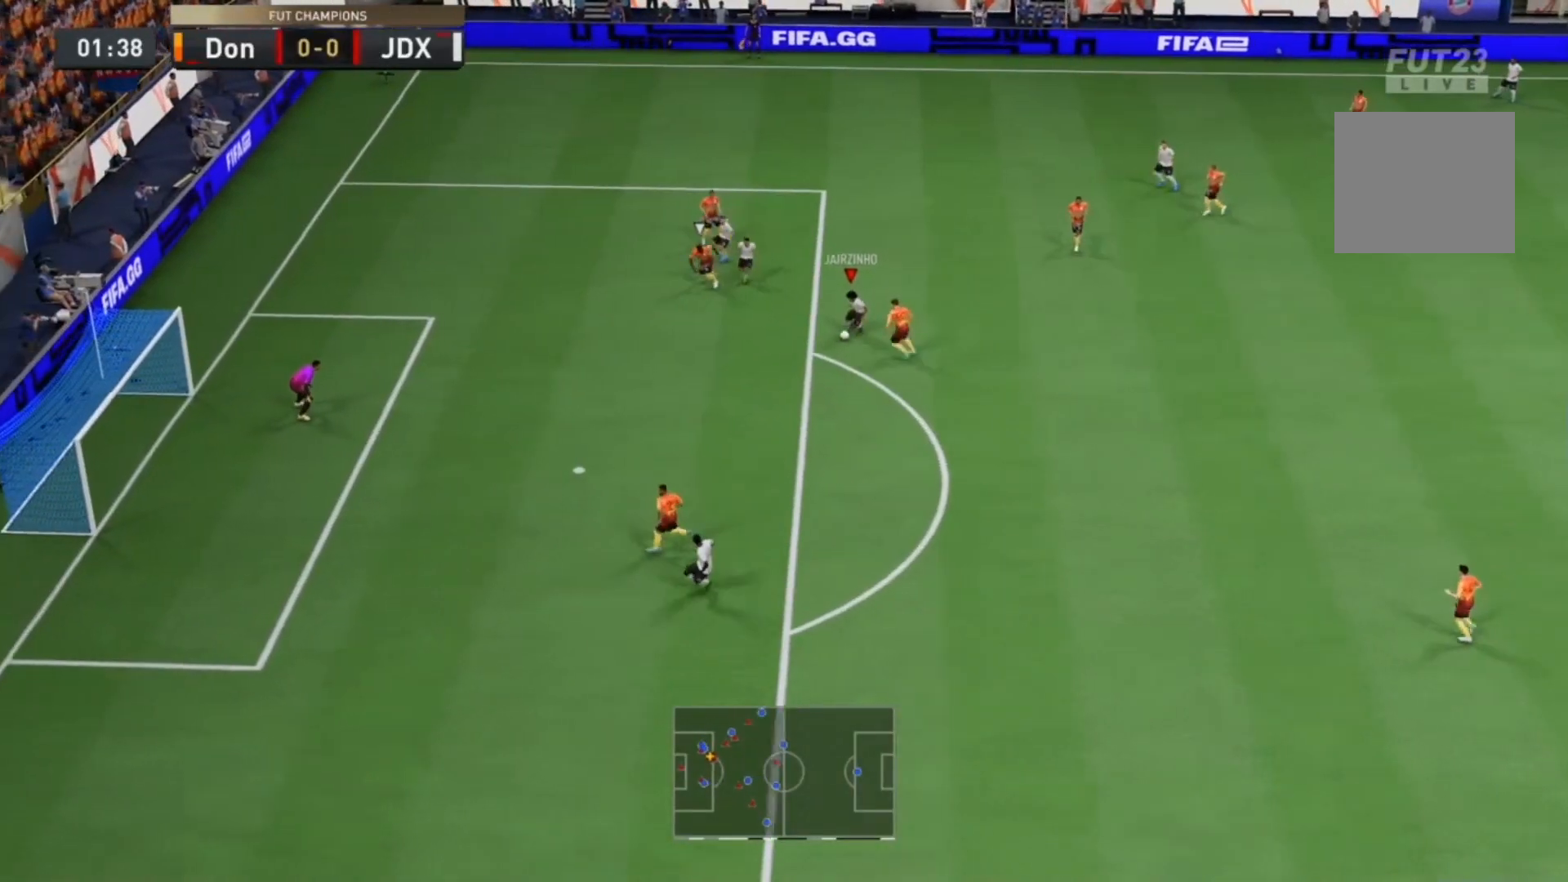
{"buttons": [], "left_stick": "center", "right_stick": "center", "events": [[200, "CIRCLE", "down"], [333, "left_stick", "down"], [433, "CIRCLE", "up"], [433, "left_stick", "center"]]}
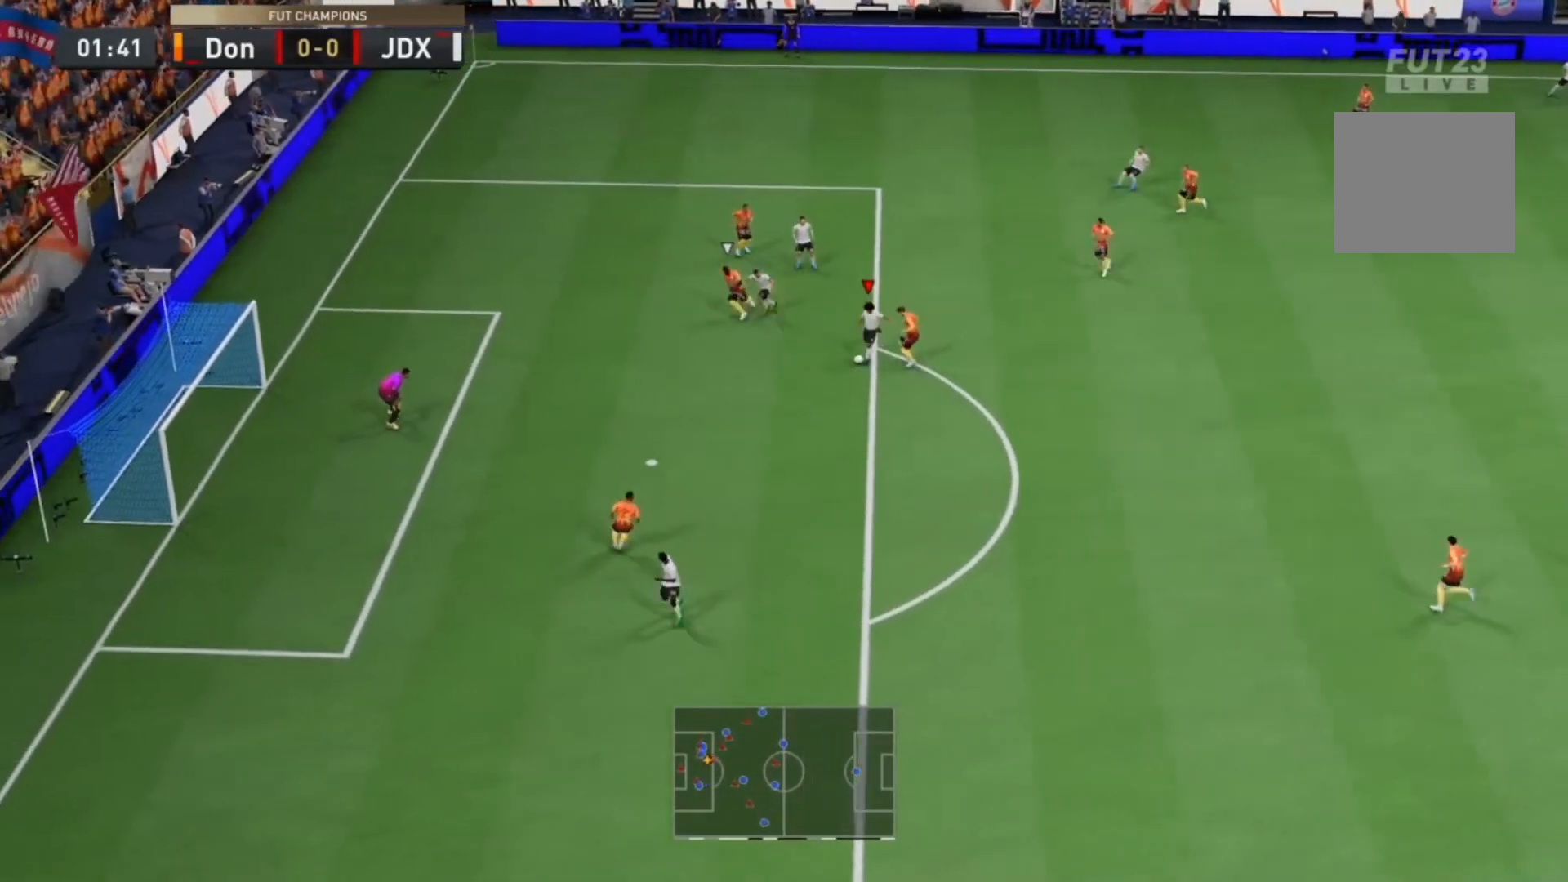
{"buttons": [], "left_stick": "center", "right_stick": "center", "events": [[133, "CIRCLE", "down"], [333, "CIRCLE", "up"]]}
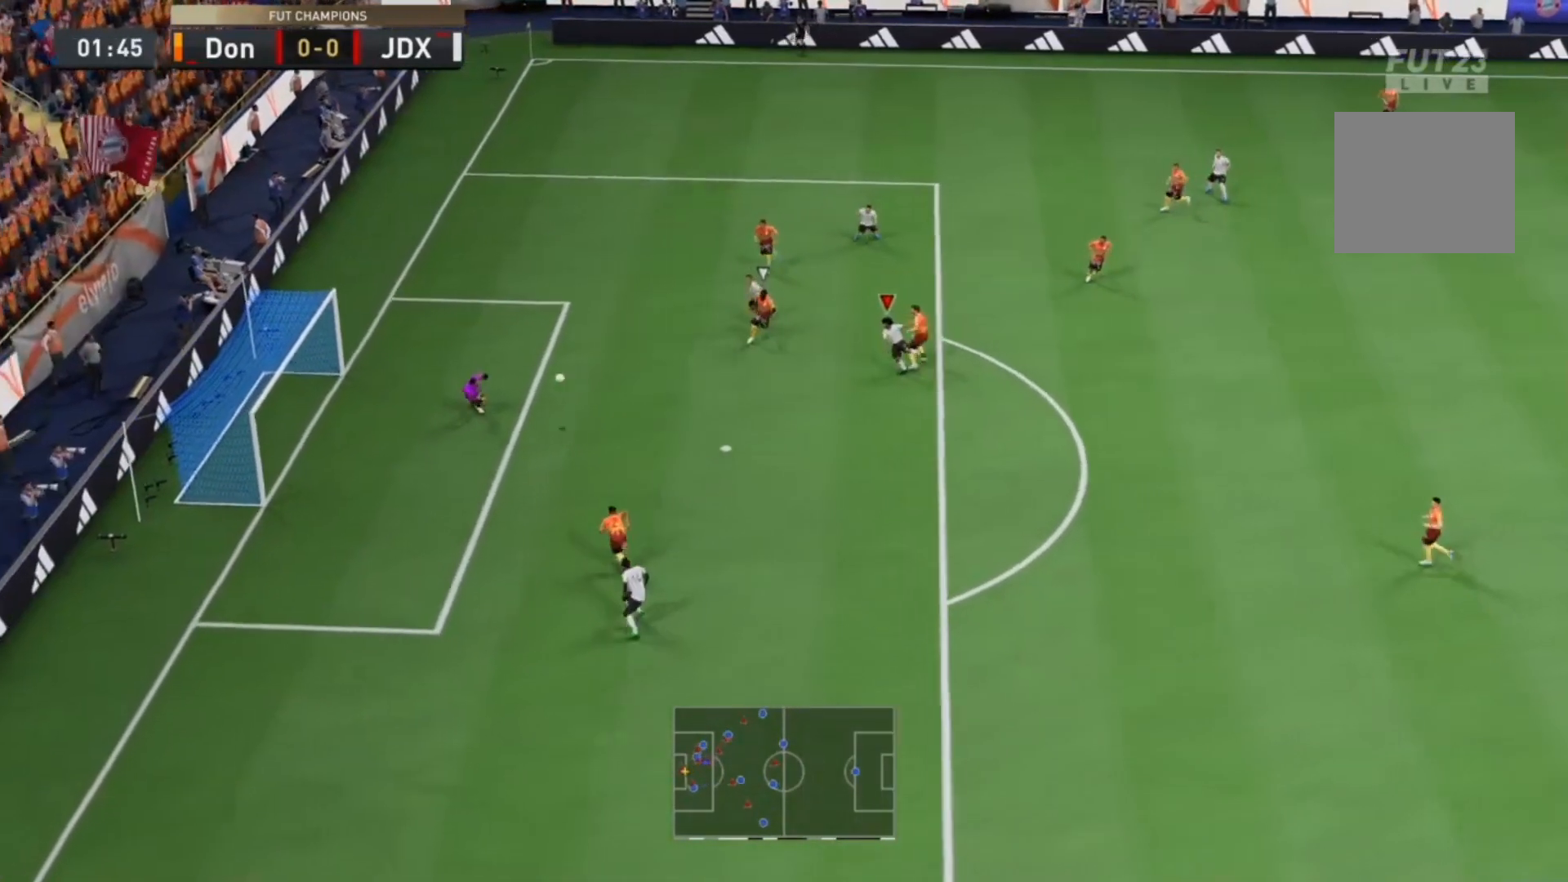
{"buttons": [], "left_stick": "center", "right_stick": "center", "events": []}
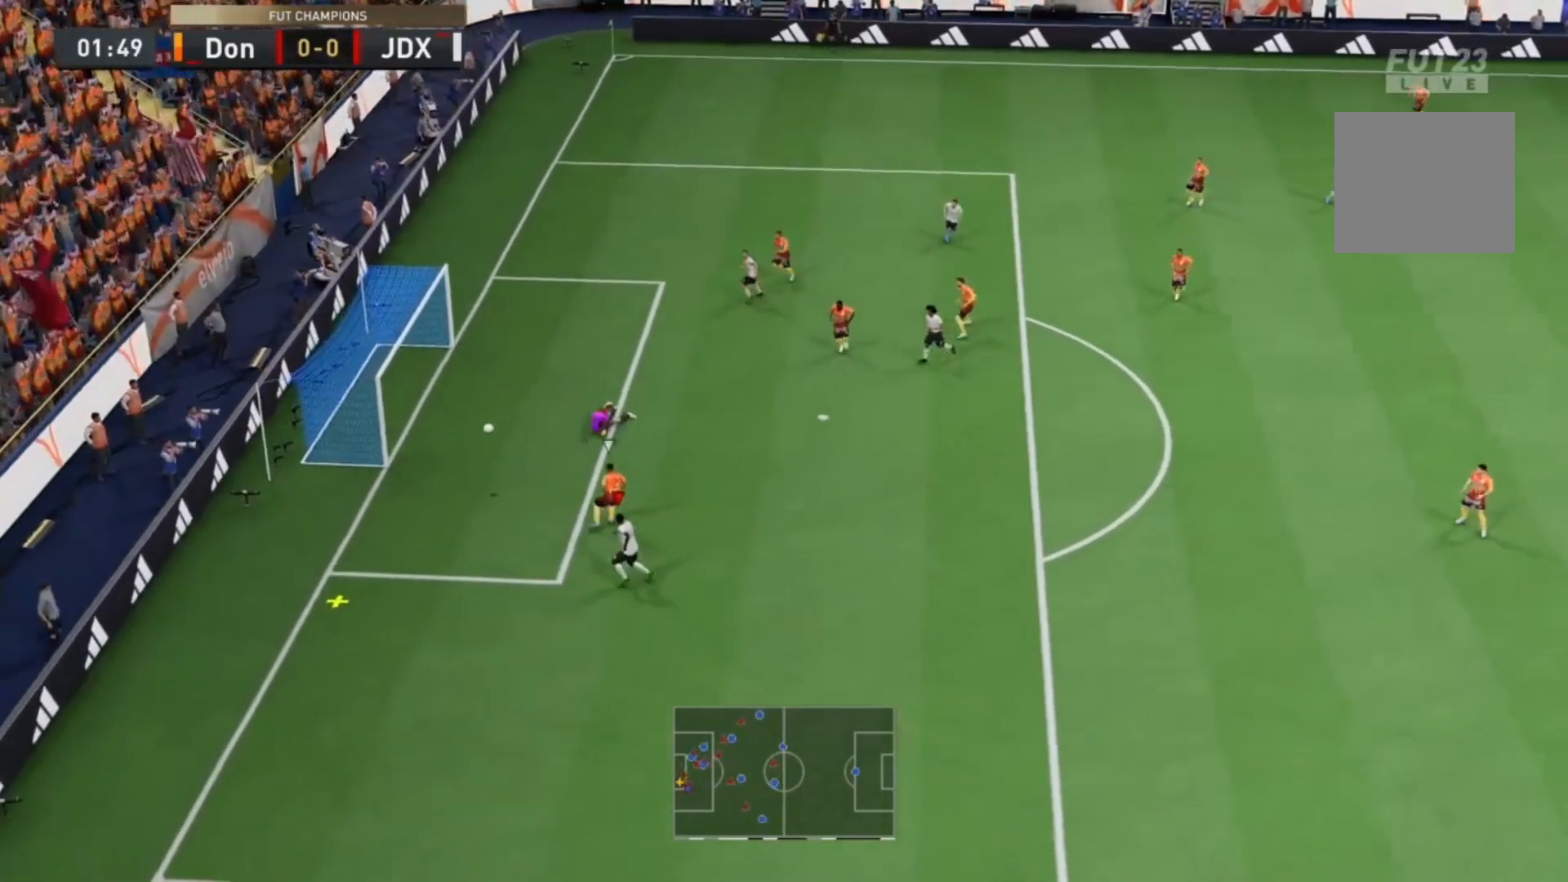
{"buttons": [], "left_stick": "down", "right_stick": "center", "events": [[233, "R1", "down"], [333, "R1", "up"], [400, "left_stick", "down"]]}
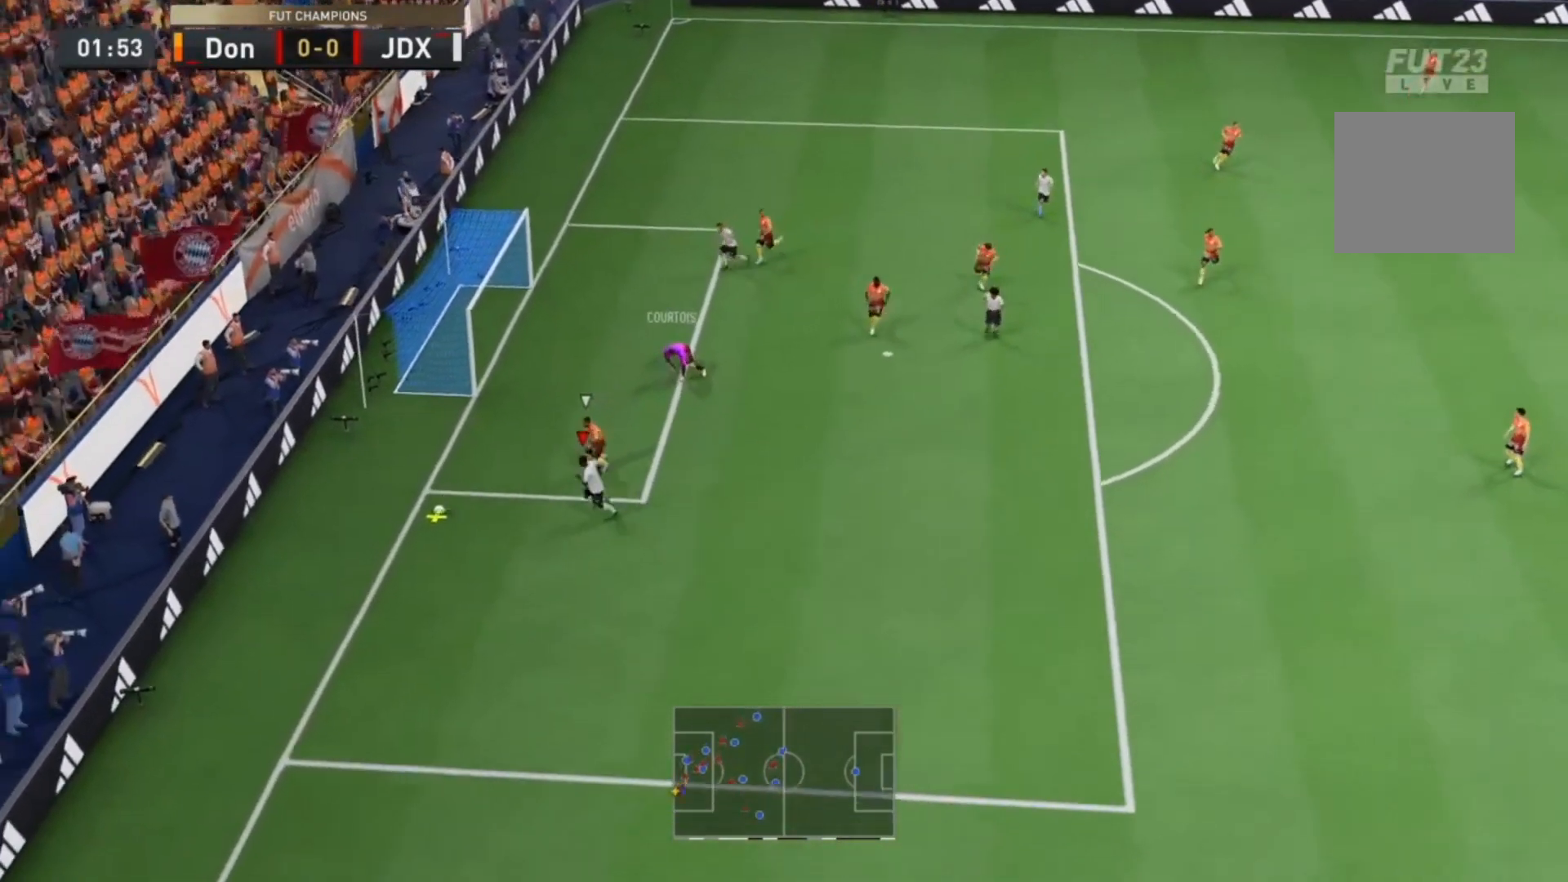
{"buttons": ["R1"], "left_stick": "center", "right_stick": "center", "events": [[267, "R1", "down"], [367, "left_stick", "center"], [400, "R1", "up"], [500, "R1", "down"]]}
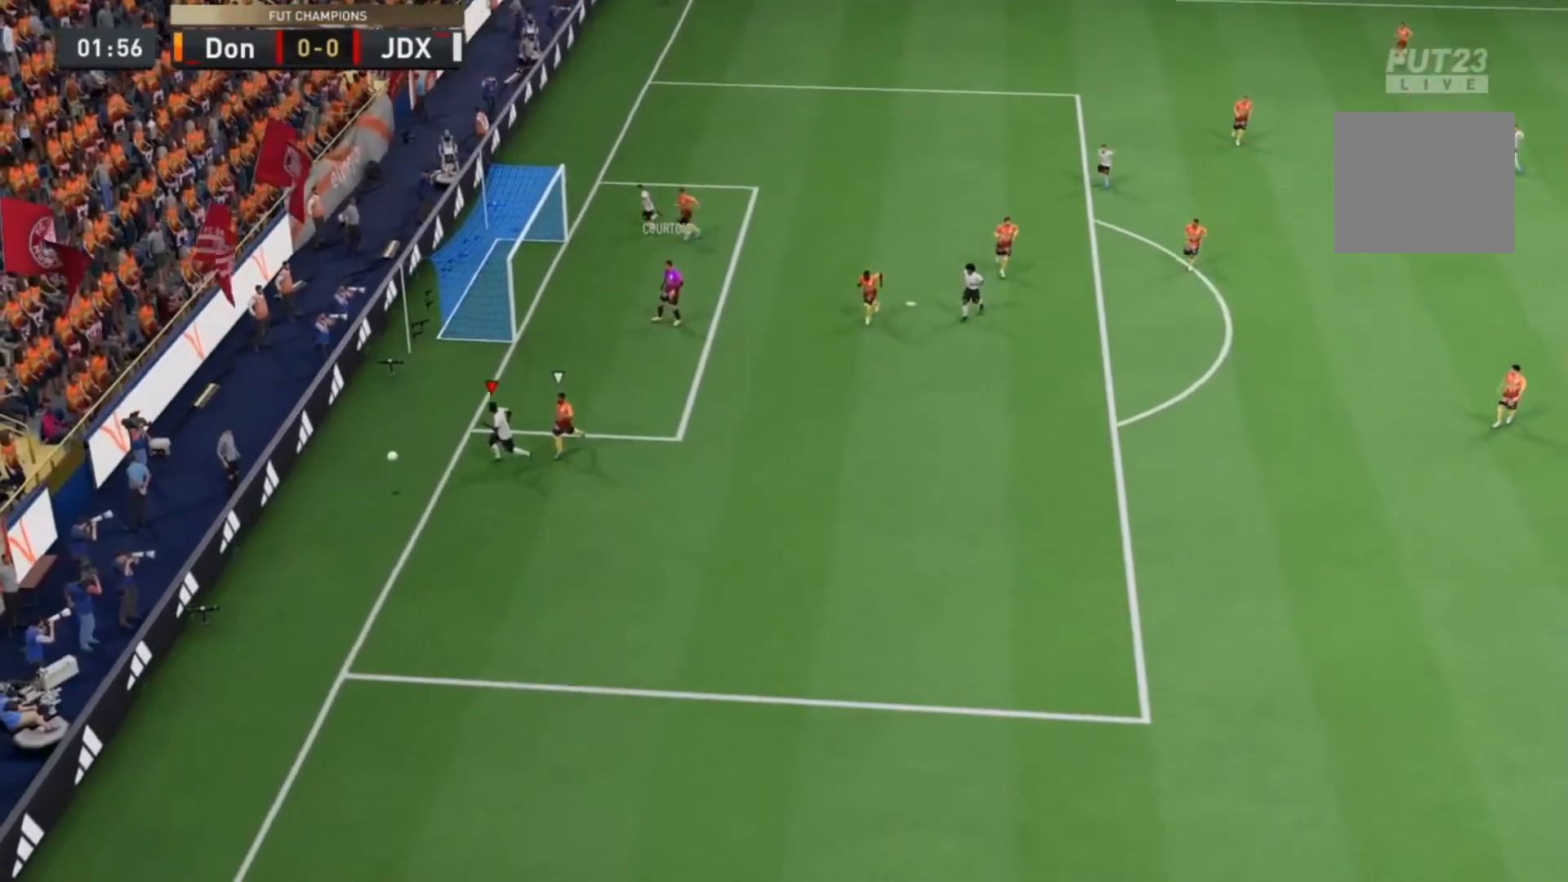
{"buttons": ["R1"], "left_stick": "center", "right_stick": "center", "events": [[133, "R1", "up"], [233, "R1", "down"], [300, "R1", "up"], [400, "R1", "down"]]}
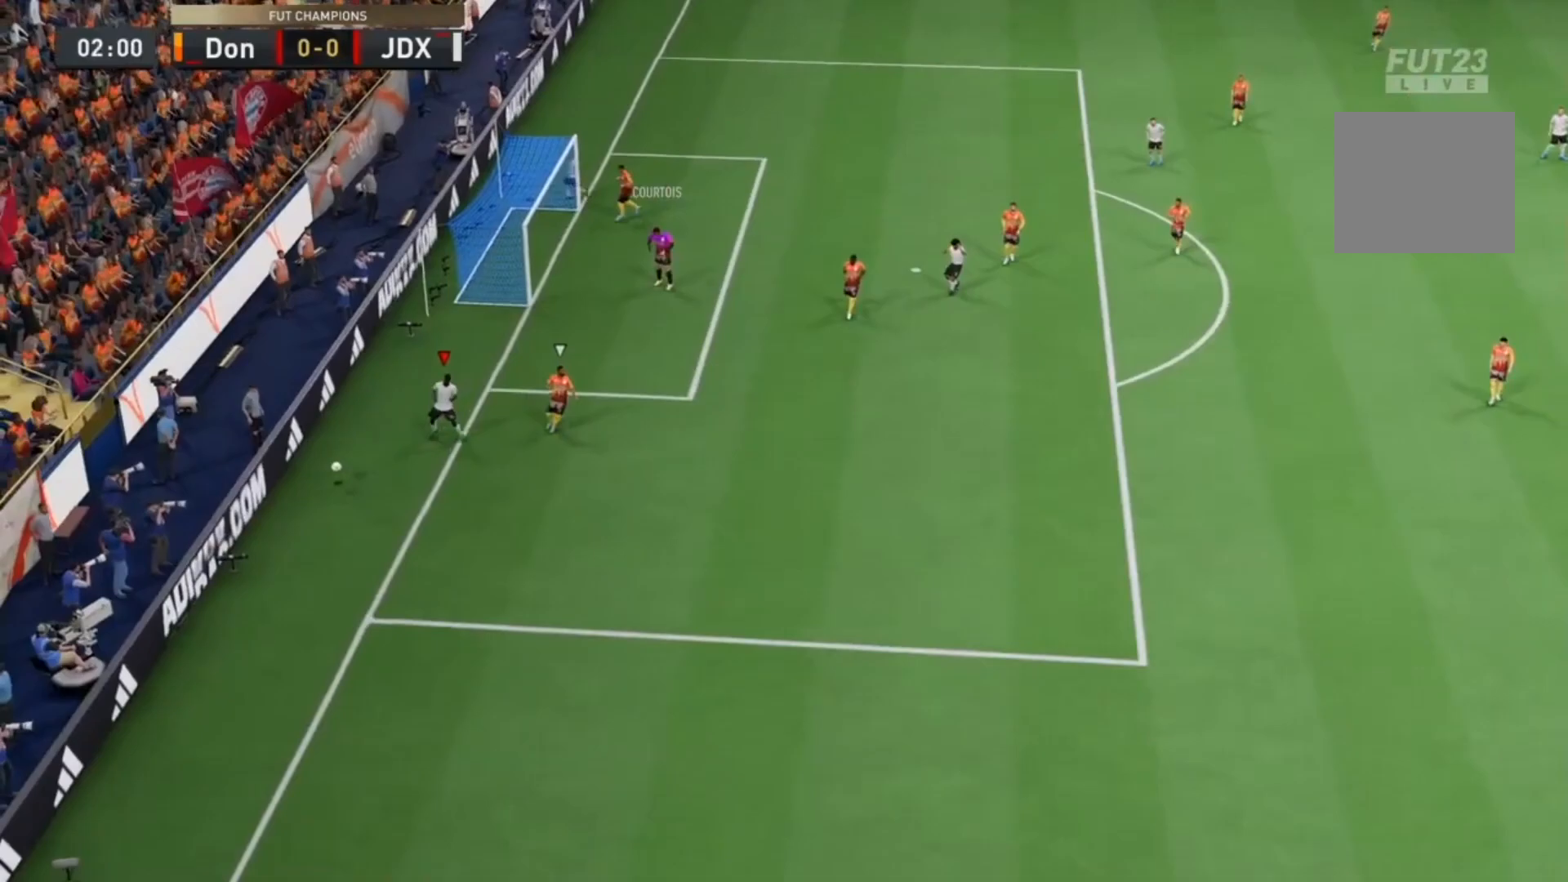
{"buttons": [], "left_stick": "up-right", "right_stick": "center", "events": [[33, "R1", "up"], [67, "CROSS", "down"], [67, "R1", "down"], [200, "CROSS", "up"], [200, "R1", "up"], [267, "CROSS", "down"], [367, "CROSS", "up"], [367, "left_stick", "up-right"]]}
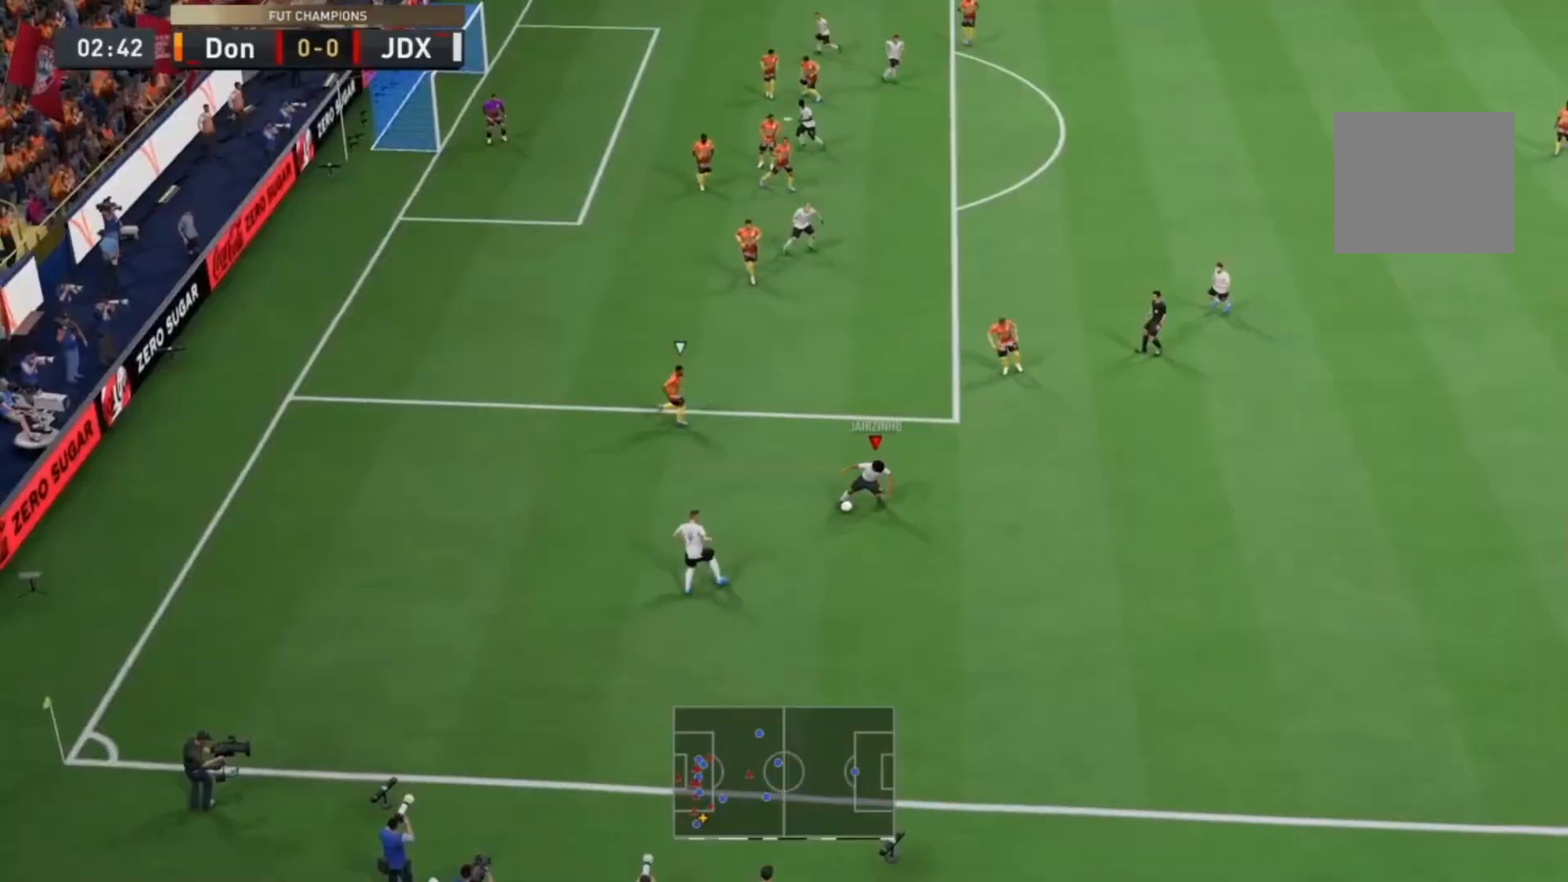
{"buttons": ["R2"], "left_stick": "up-right", "right_stick": "center", "events": [[100, "R2", "down"]]}
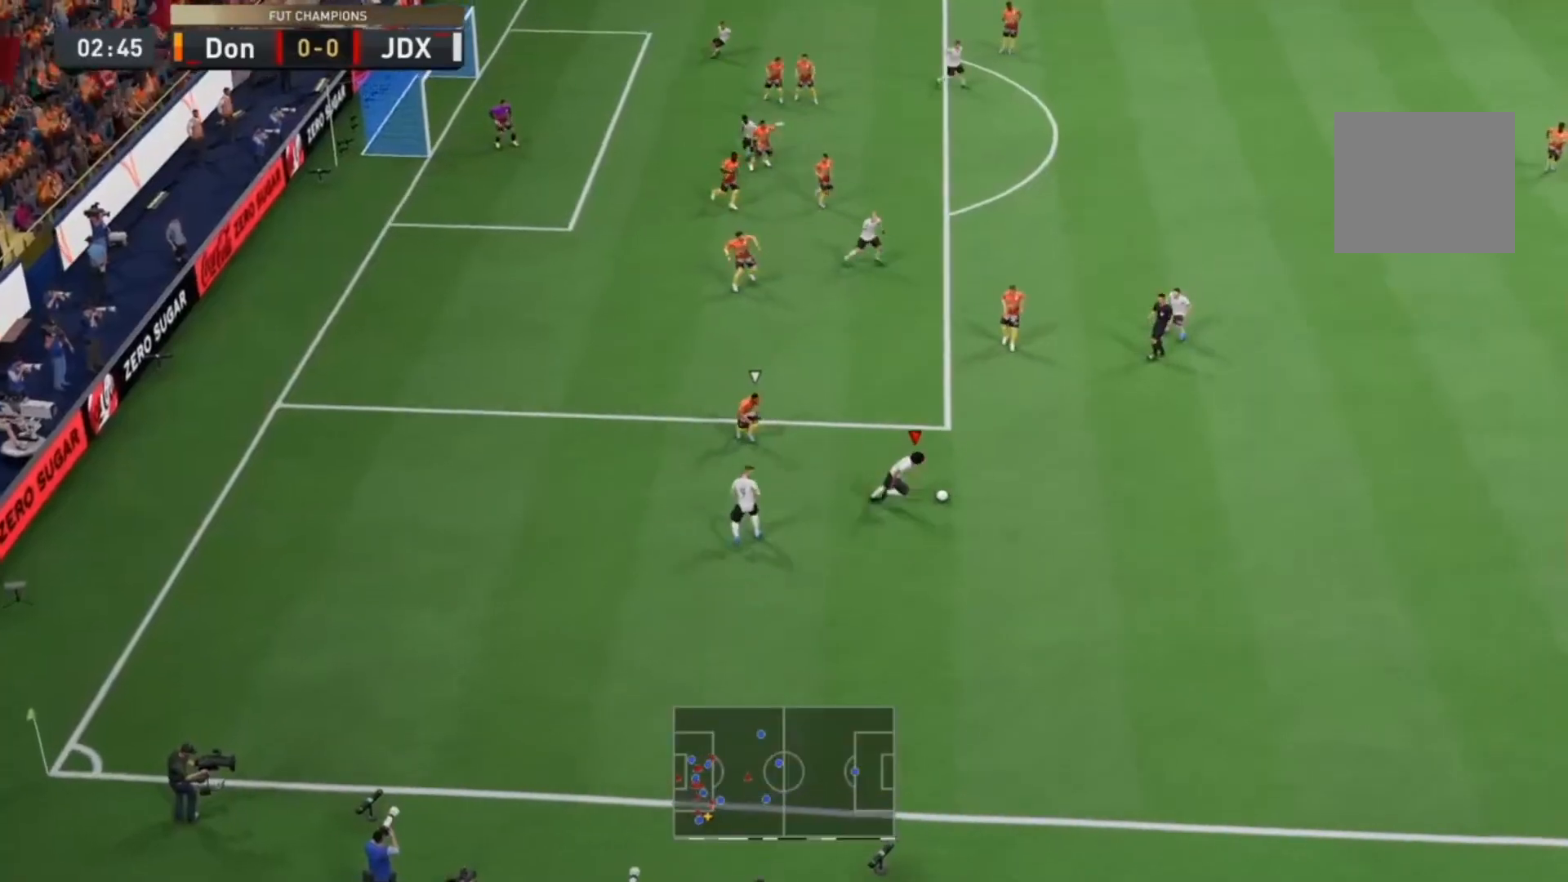
{"buttons": ["R2"], "left_stick": "up-right", "right_stick": "center", "events": []}
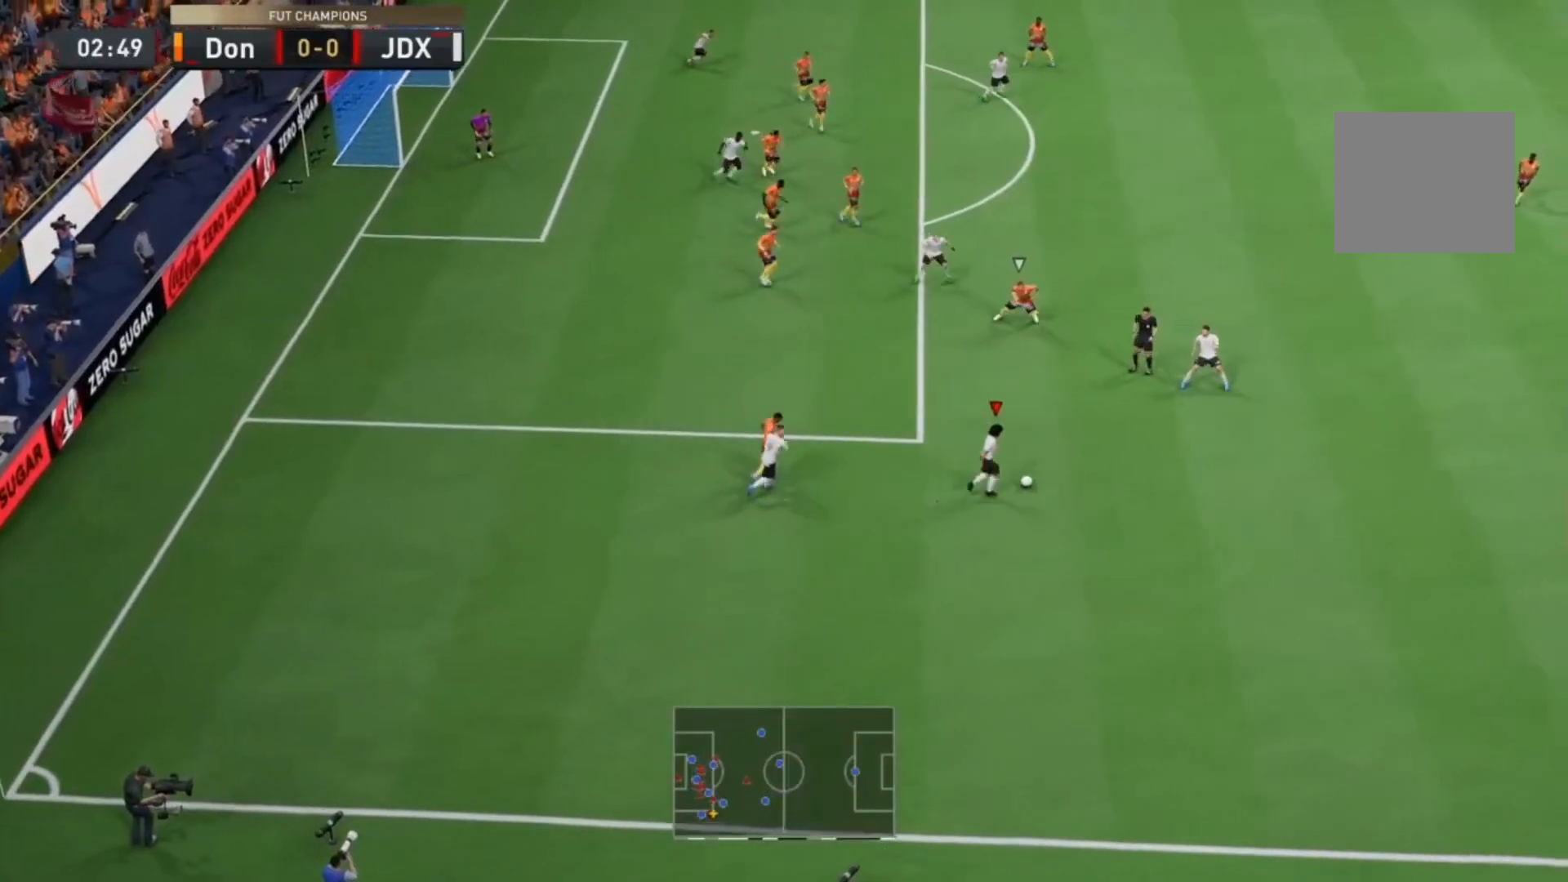
{"buttons": [], "left_stick": "up-right", "right_stick": "up", "events": [[300, "R2", "up"], [300, "right_stick", "up"]]}
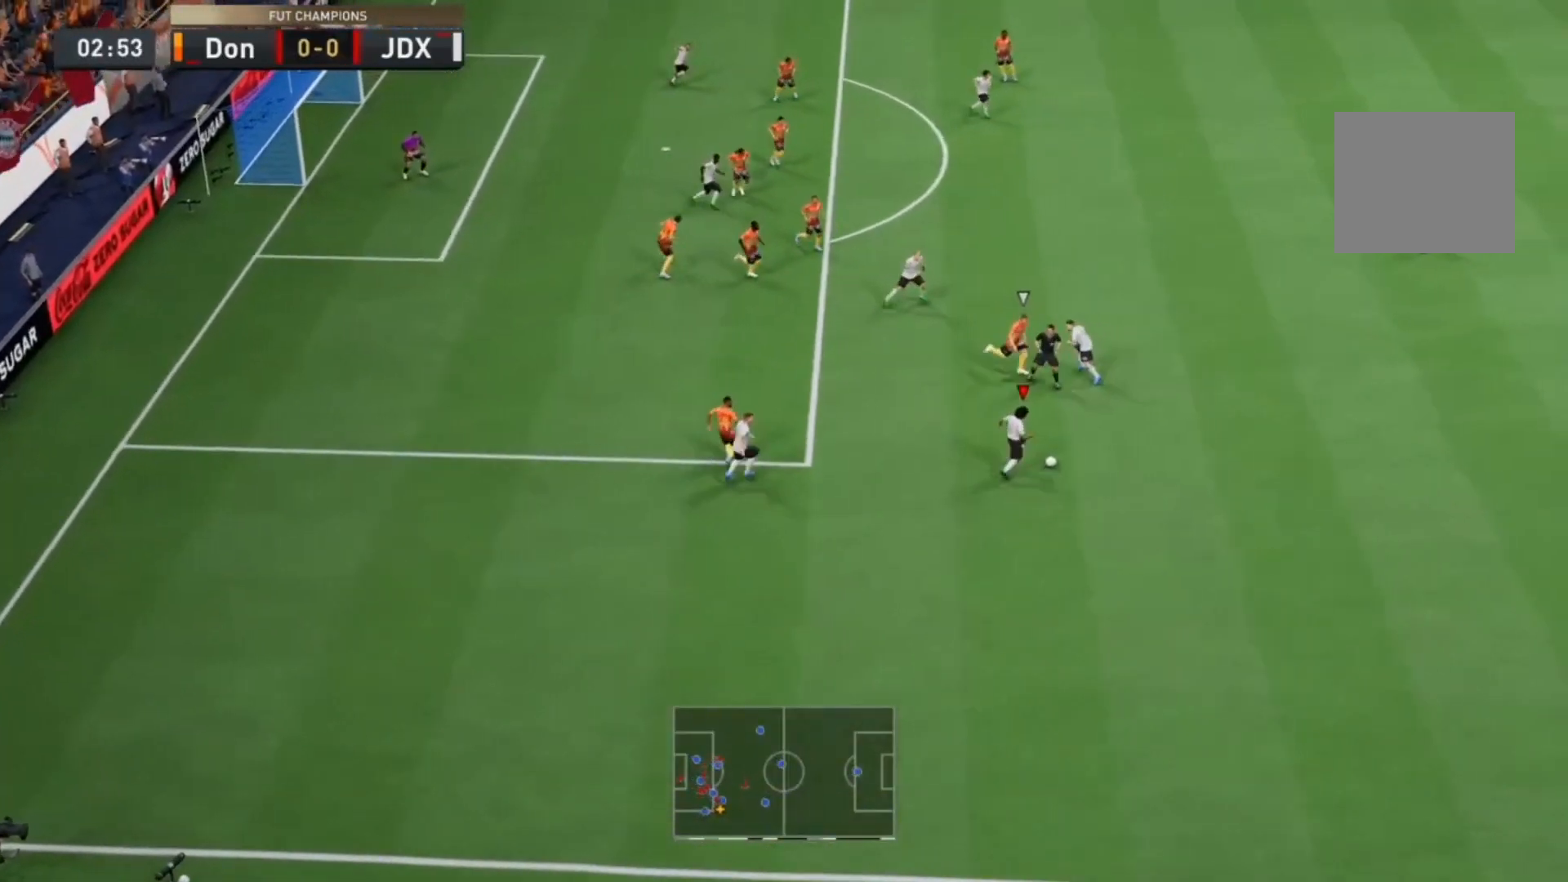
{"buttons": [], "left_stick": "down-left", "right_stick": "center", "events": [[33, "SQUARE", "down"], [67, "left_stick", "up-left"], [67, "right_stick", "center"], [133, "CROSS", "down"], [133, "left_stick", "left"], [200, "SQUARE", "up"], [267, "CROSS", "up"], [267, "left_stick", "down-left"]]}
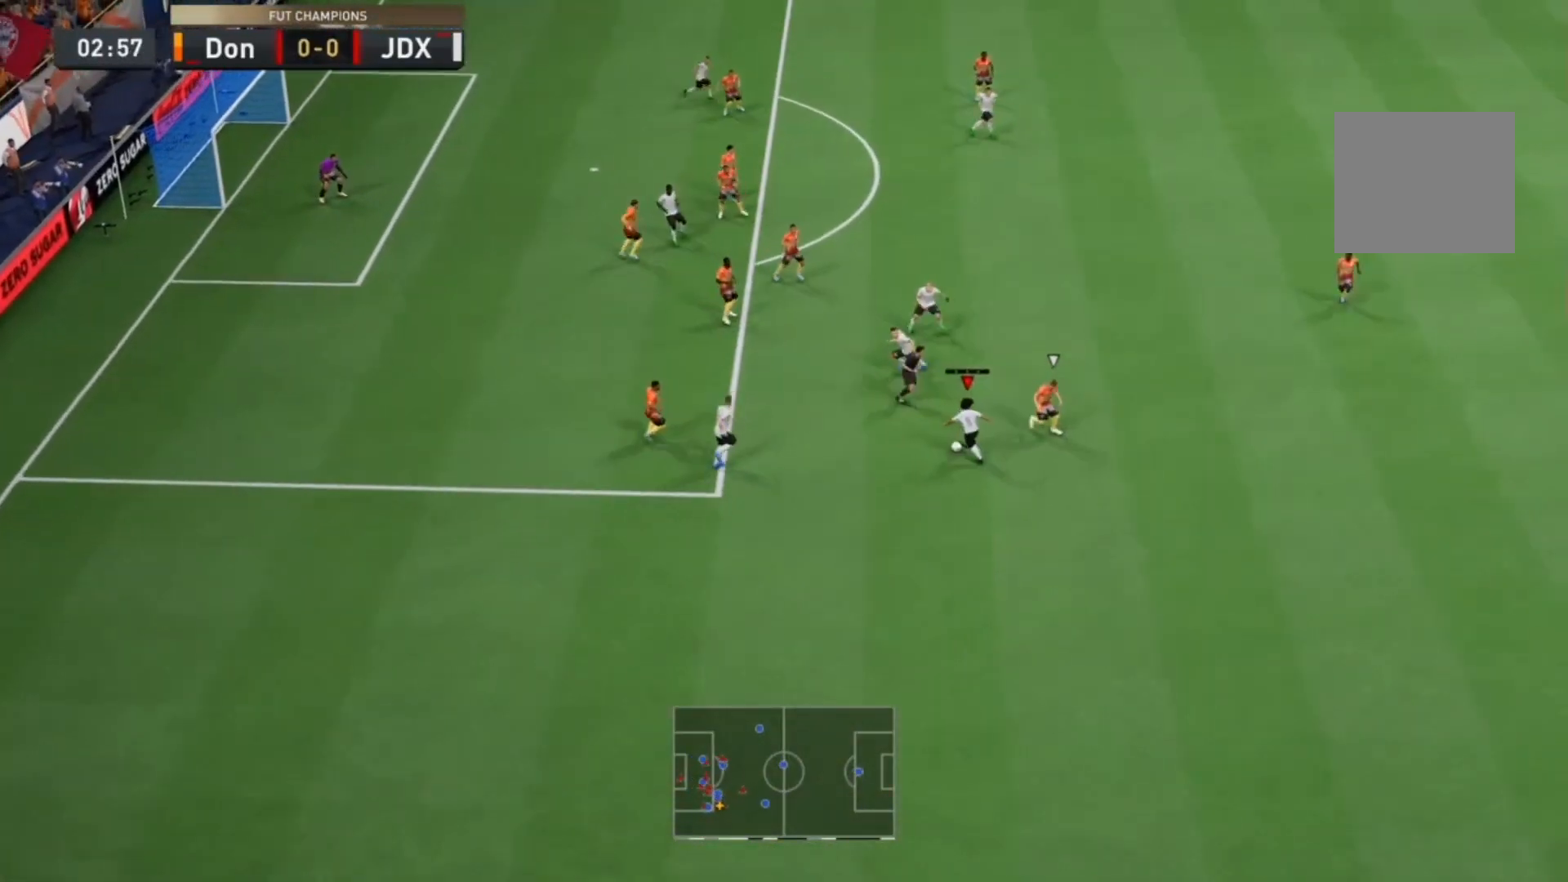
{"buttons": [], "left_stick": "up", "right_stick": "center", "events": [[33, "left_stick", "left"], [167, "left_stick", "up-left"], [300, "left_stick", "up"]]}
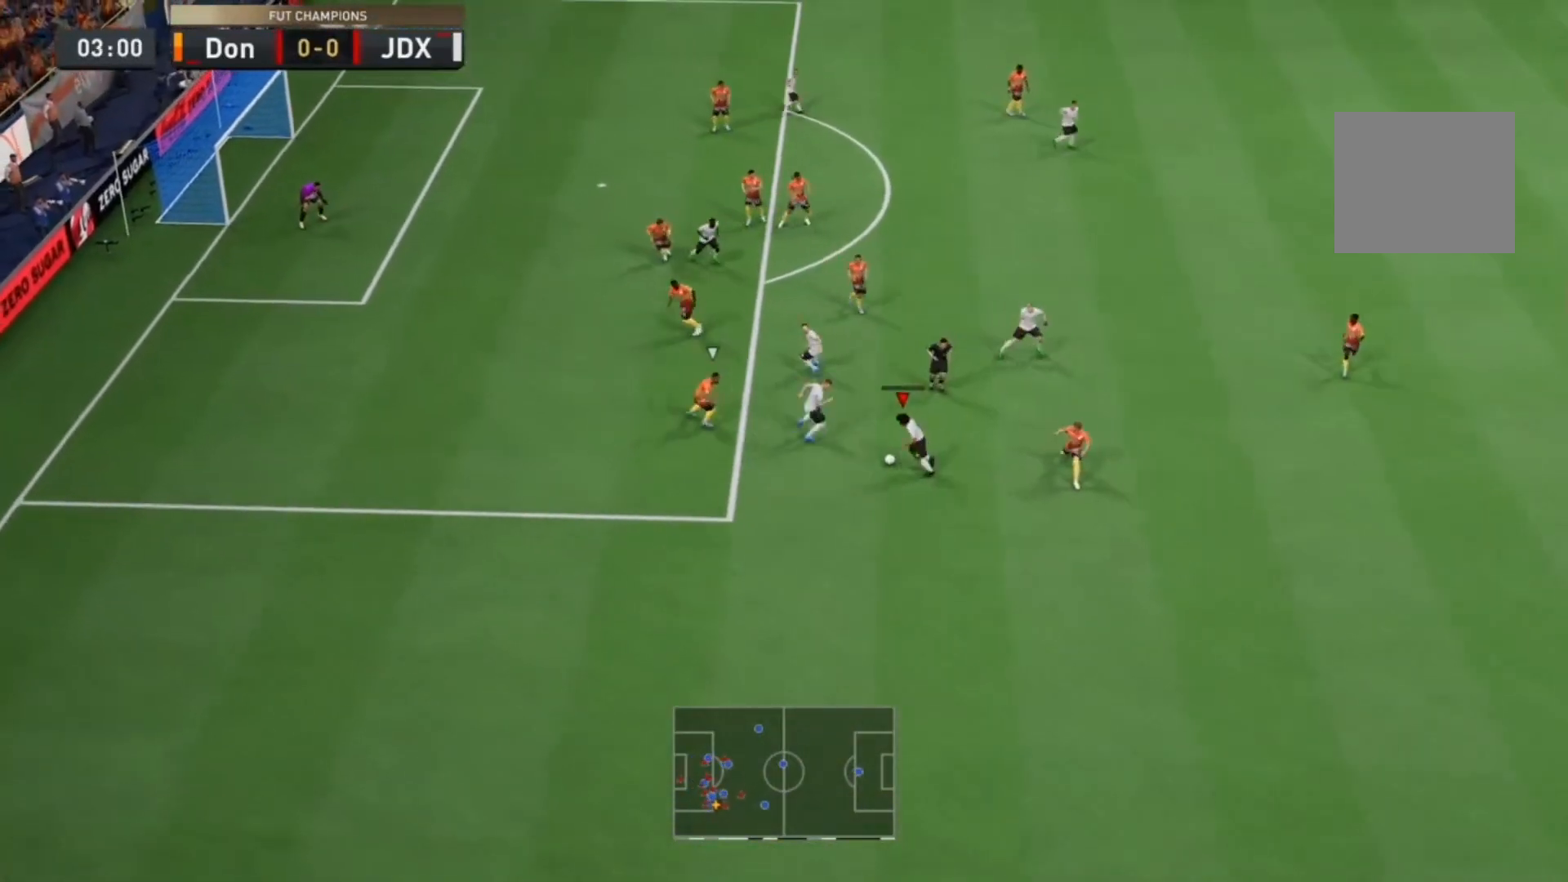
{"buttons": ["CIRCLE"], "left_stick": "center", "right_stick": "center", "events": [[233, "CIRCLE", "down"], [233, "R1", "down"], [300, "left_stick", "center"], [433, "R1", "up"]]}
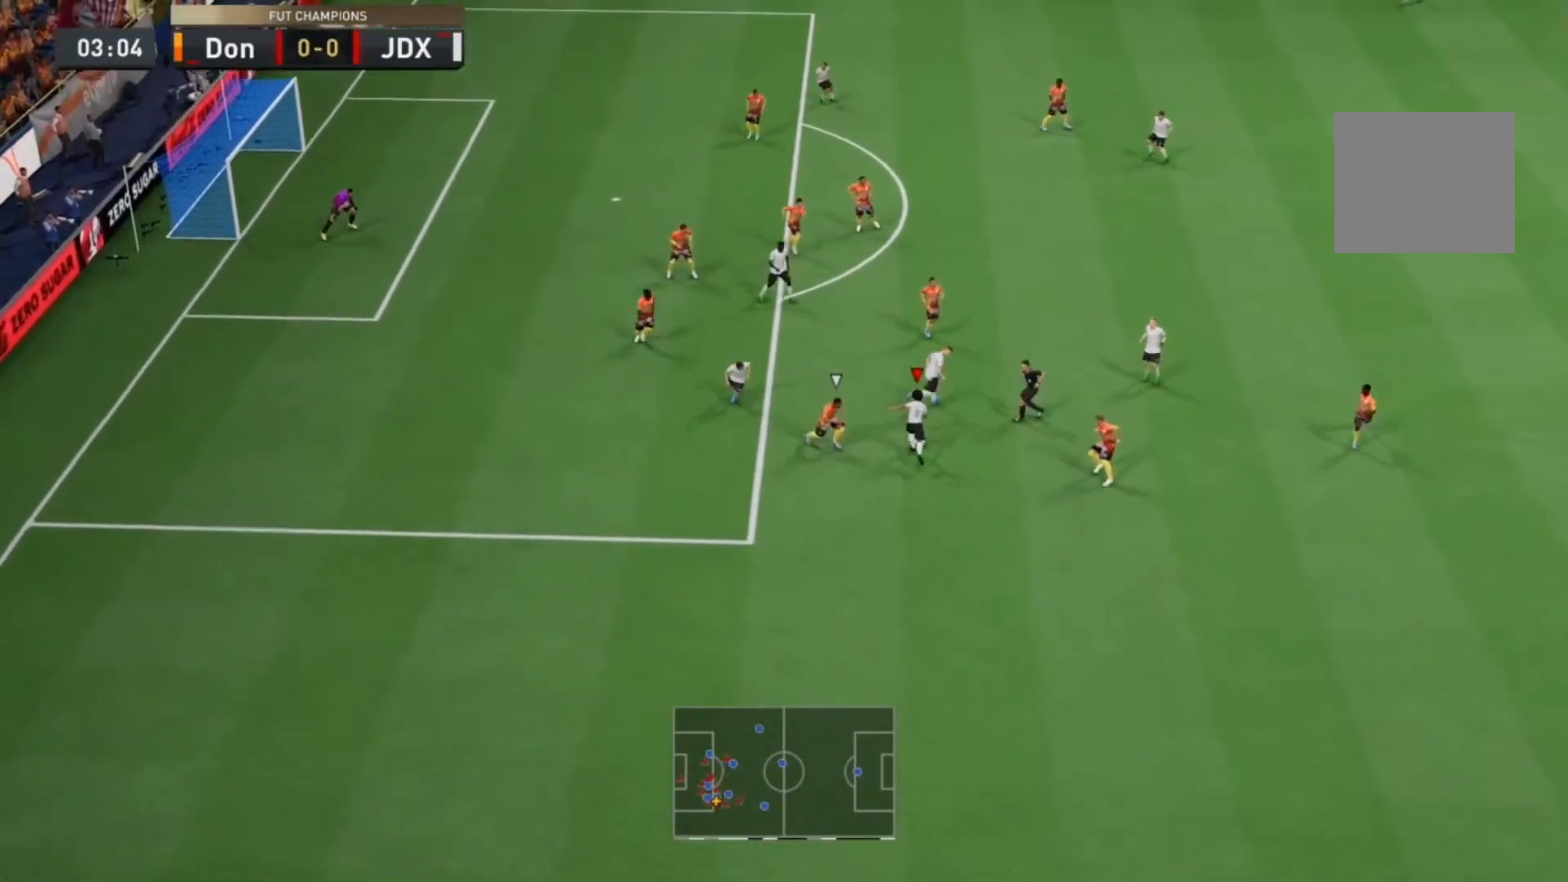
{"buttons": [], "left_stick": "center", "right_stick": "center", "events": [[33, "CIRCLE", "up"], [200, "CIRCLE", "down"], [367, "CIRCLE", "up"]]}
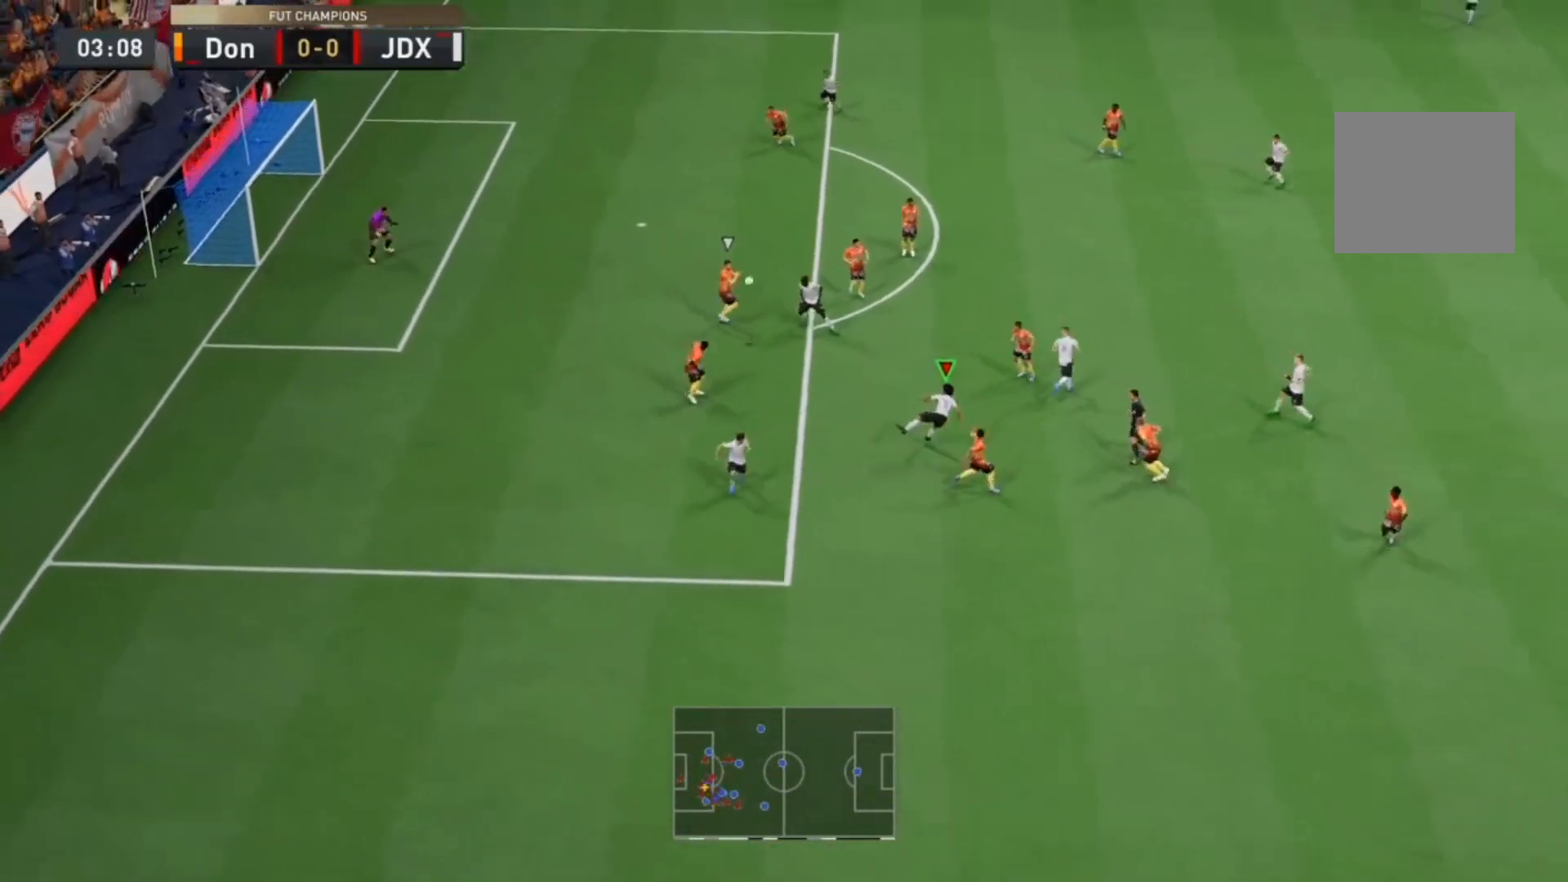
{"buttons": [], "left_stick": "center", "right_stick": "center", "events": []}
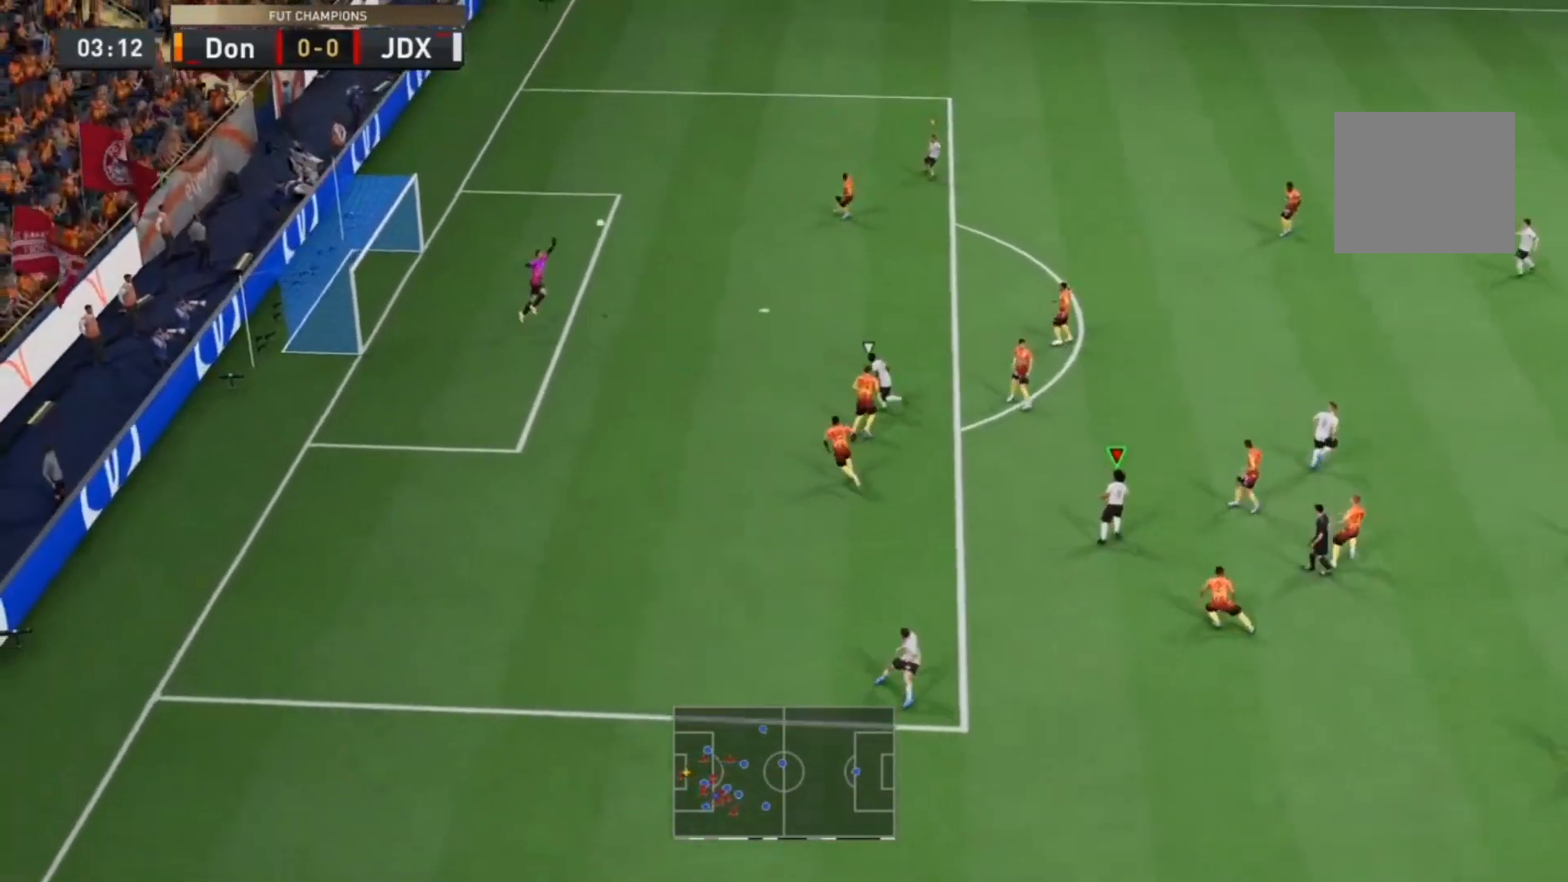
{"buttons": [], "left_stick": "center", "right_stick": "center", "events": []}
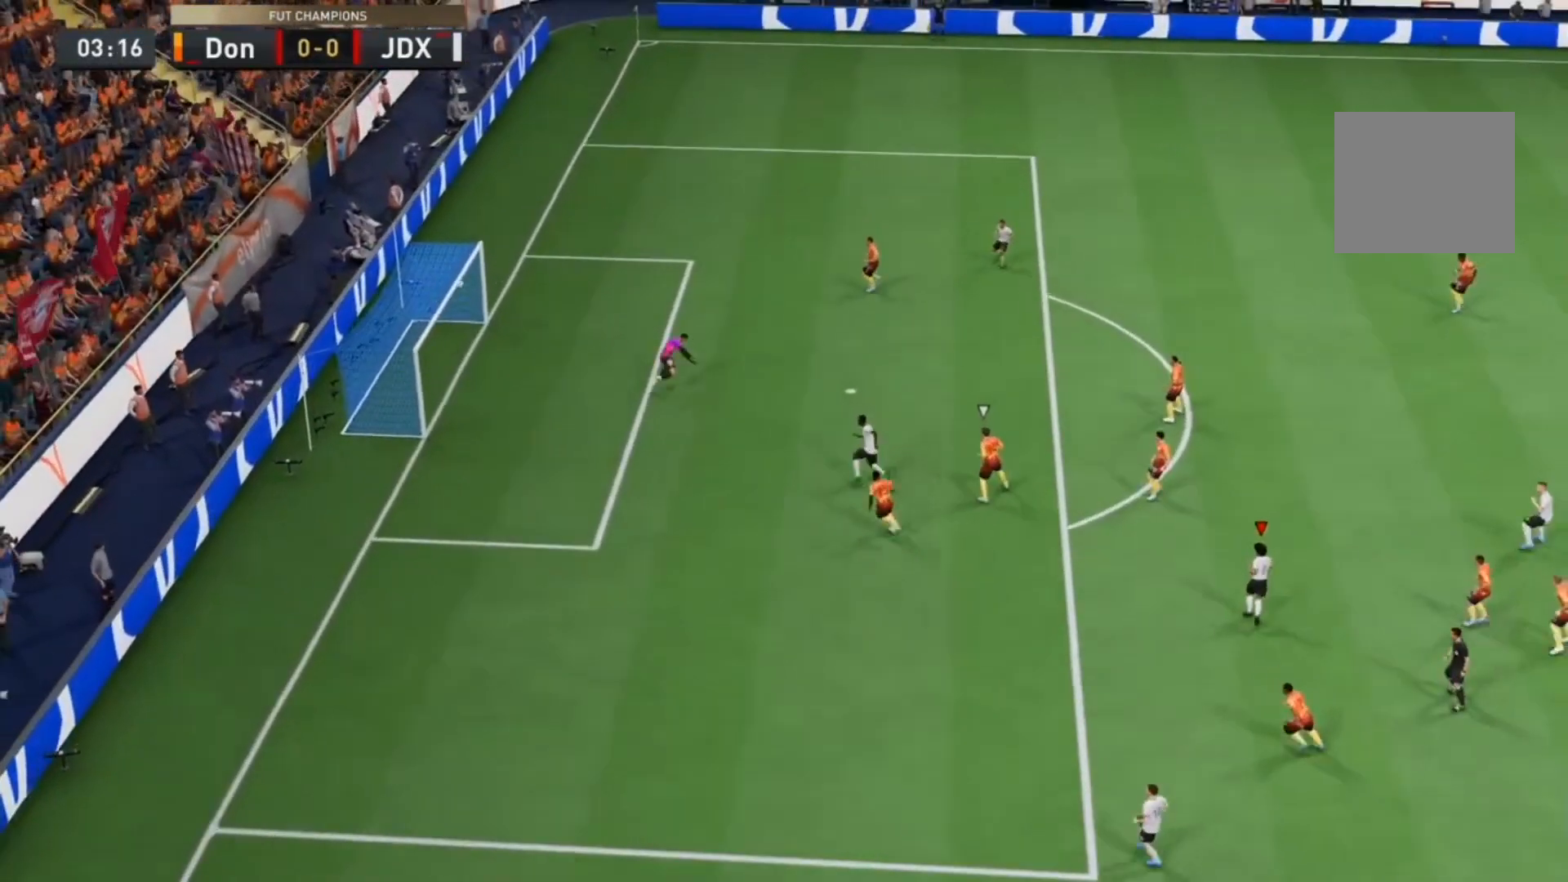
{"buttons": [], "left_stick": "center", "right_stick": "center", "events": []}
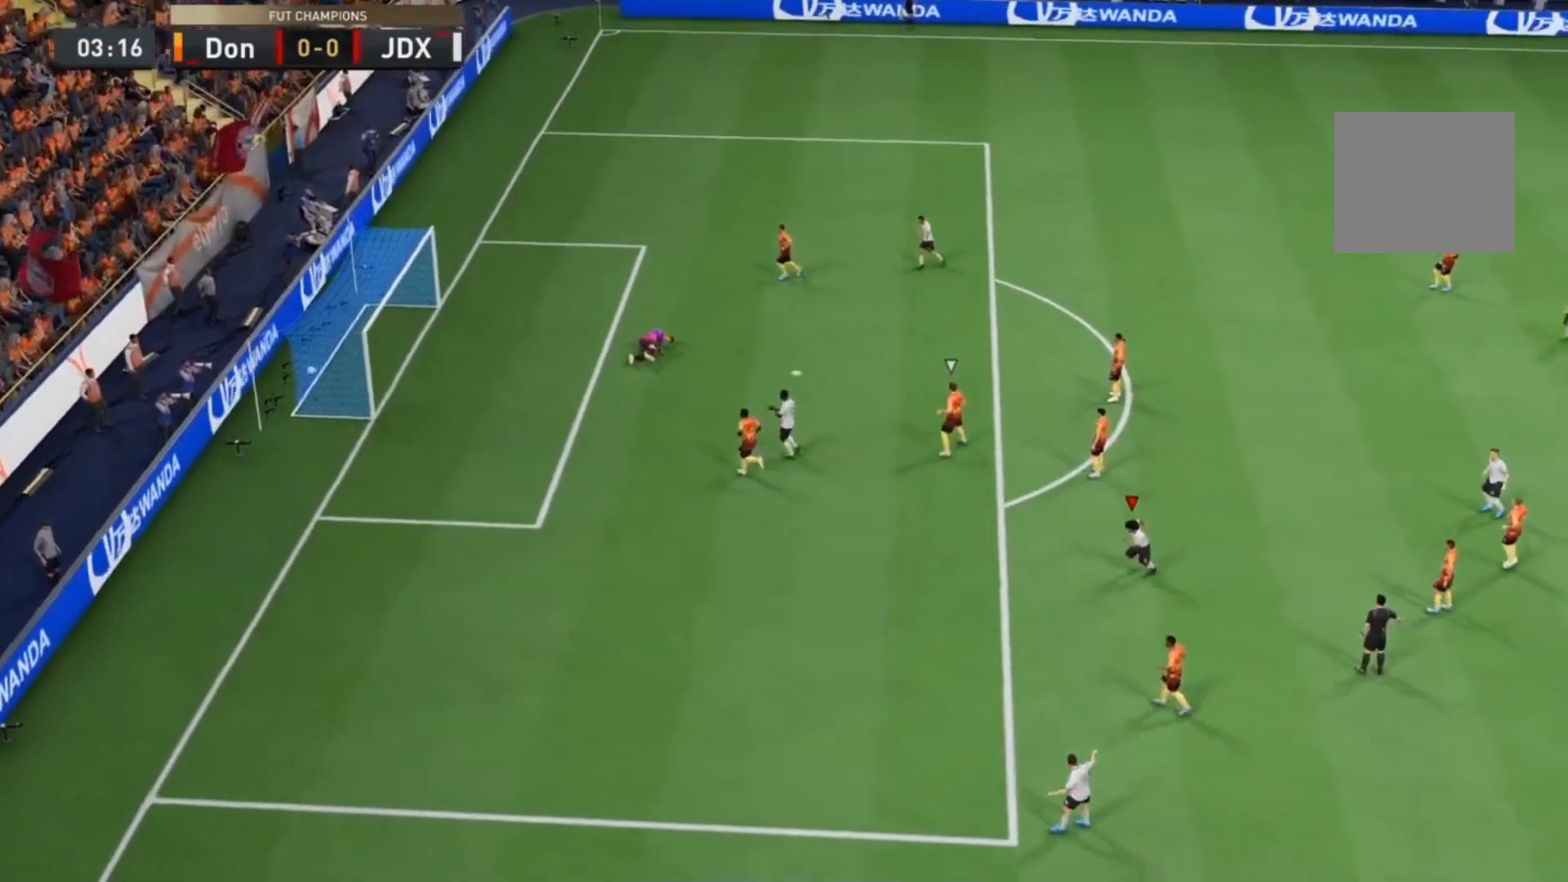
{"buttons": [], "left_stick": "center", "right_stick": "center", "events": []}
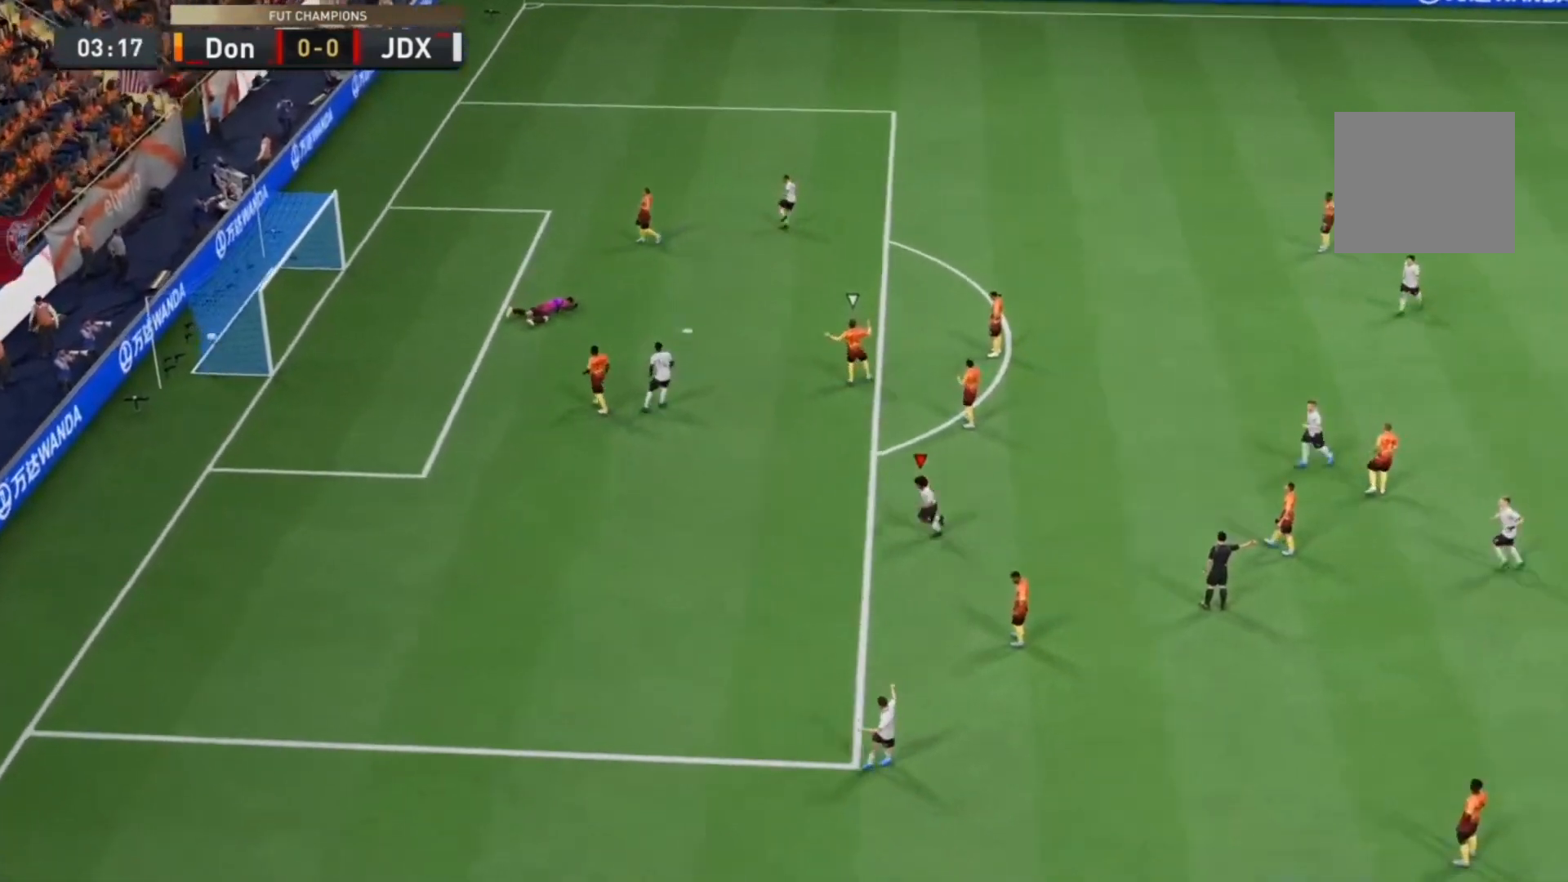
{"buttons": [], "left_stick": "center", "right_stick": "center", "events": []}
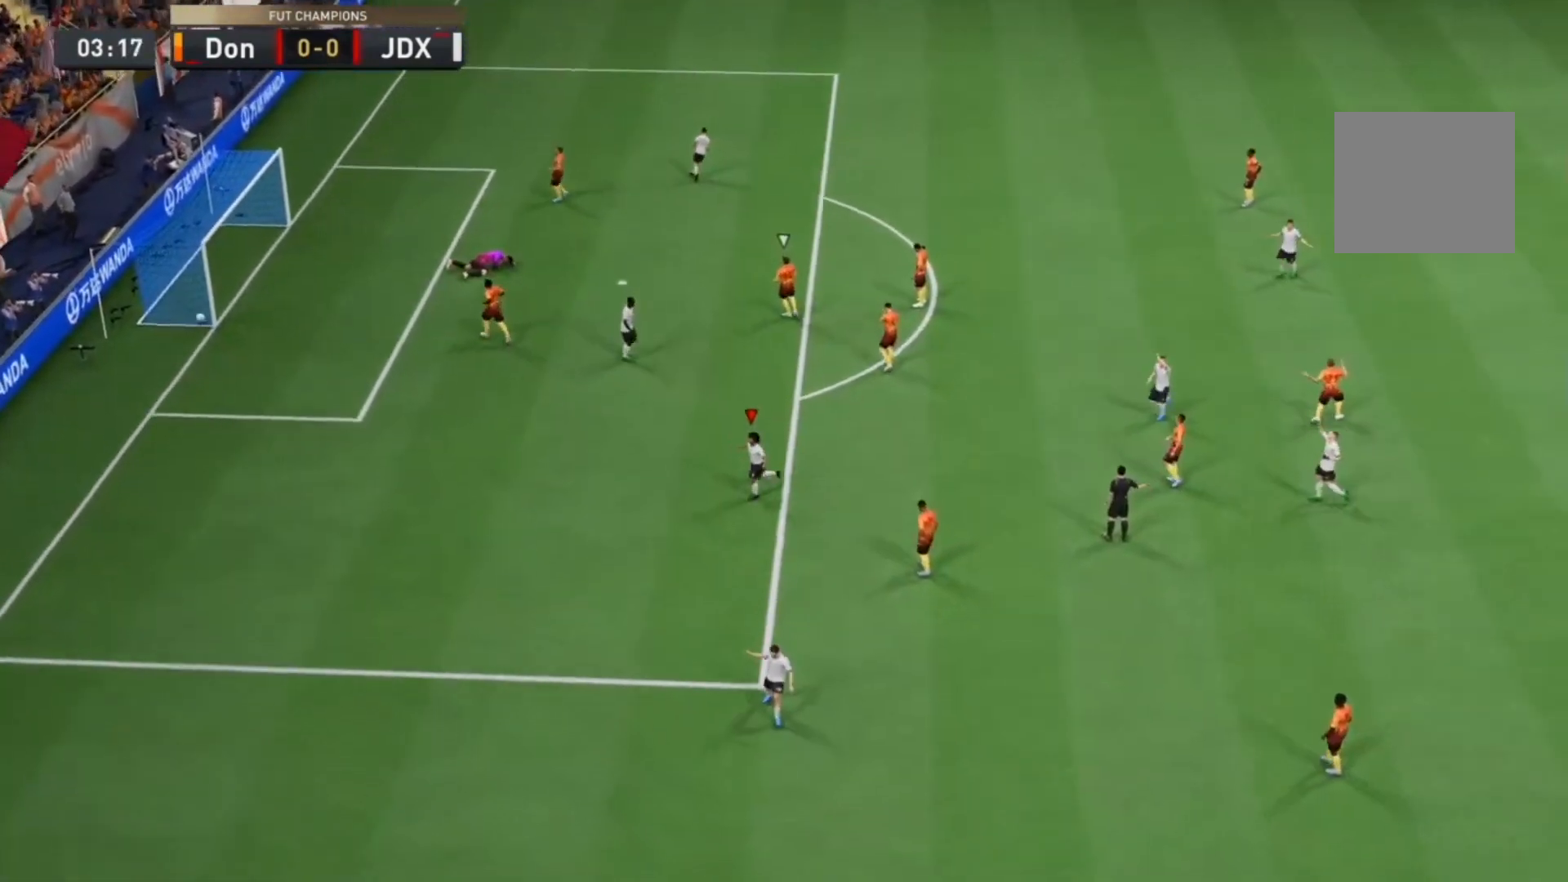
{"buttons": [], "left_stick": "center", "right_stick": "center", "events": []}